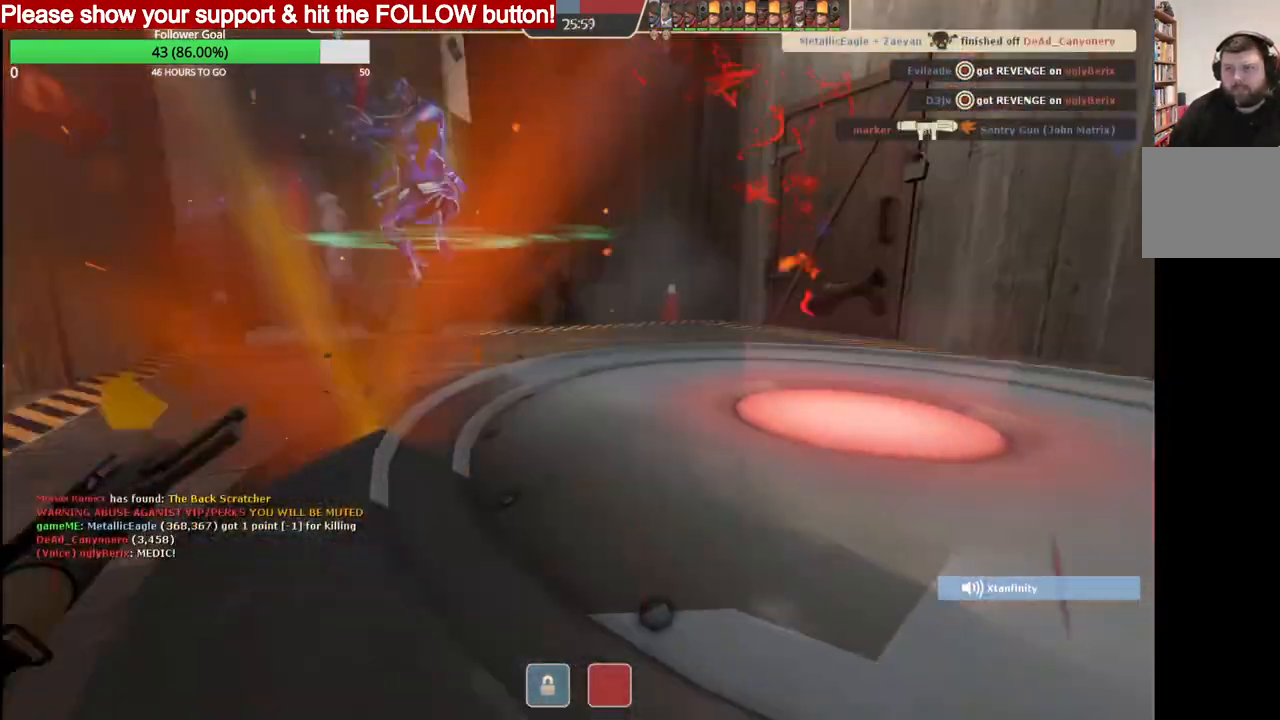
Gameplay with a controller (PlayStation layout); each line is a JSON object with the inputs held at the frame after it. "events" lists button and stick changes between this image and that frame as [ms after this image, input, new state], when the widget could be followed in between.
{"buttons": [], "left_stick": "left", "right_stick": "center", "events": [[67, "SQUARE", "up"]]}
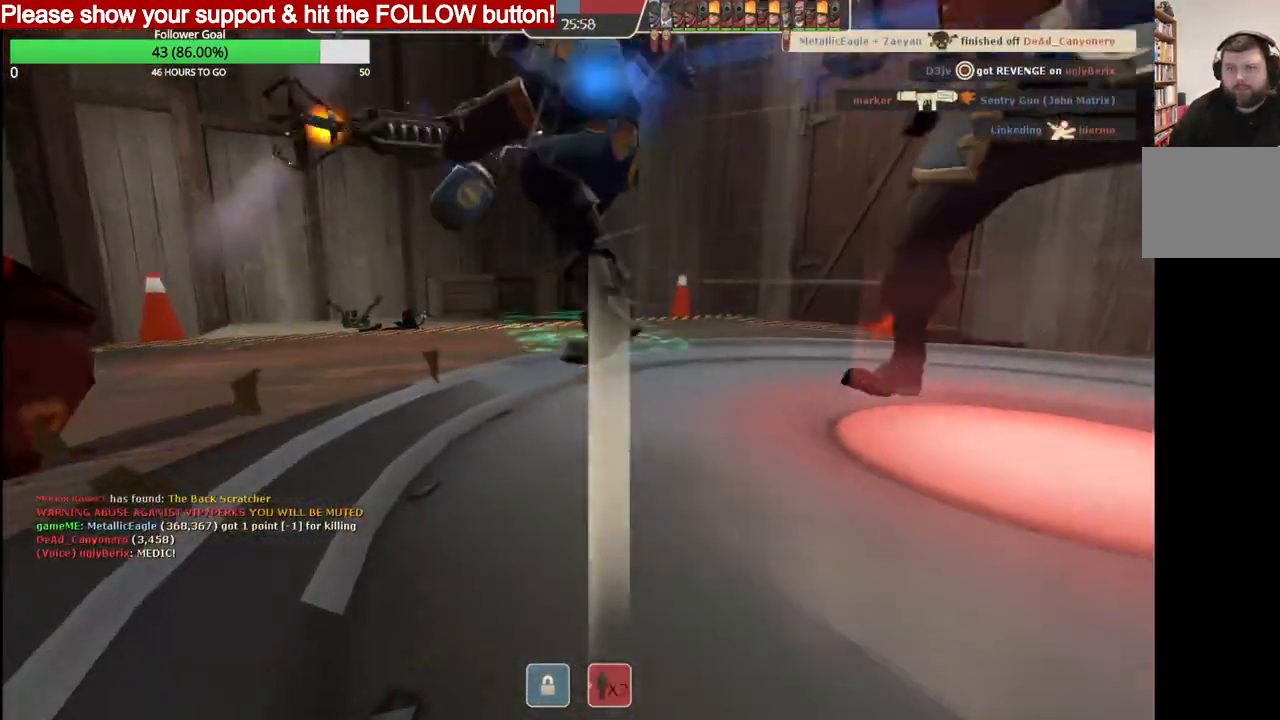
{"buttons": [], "left_stick": "center", "right_stick": "center", "events": [[500, "left_stick", "center"]]}
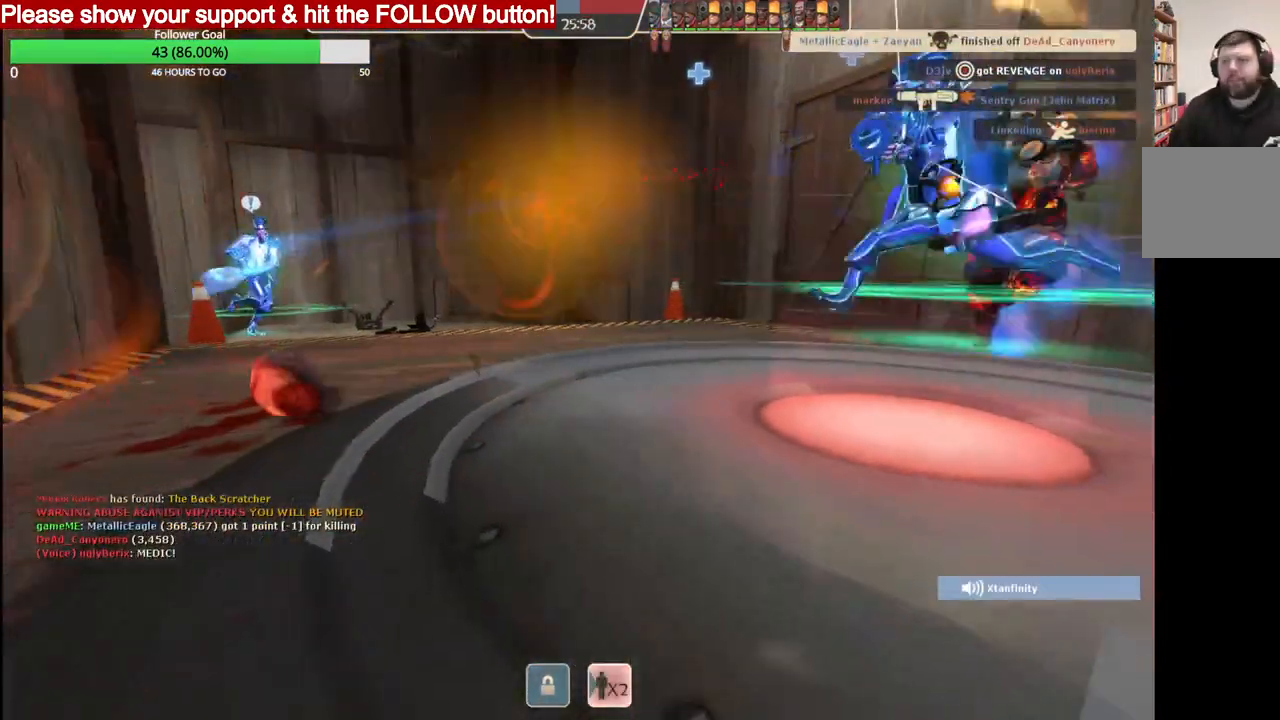
{"buttons": [], "left_stick": "center", "right_stick": "center", "events": []}
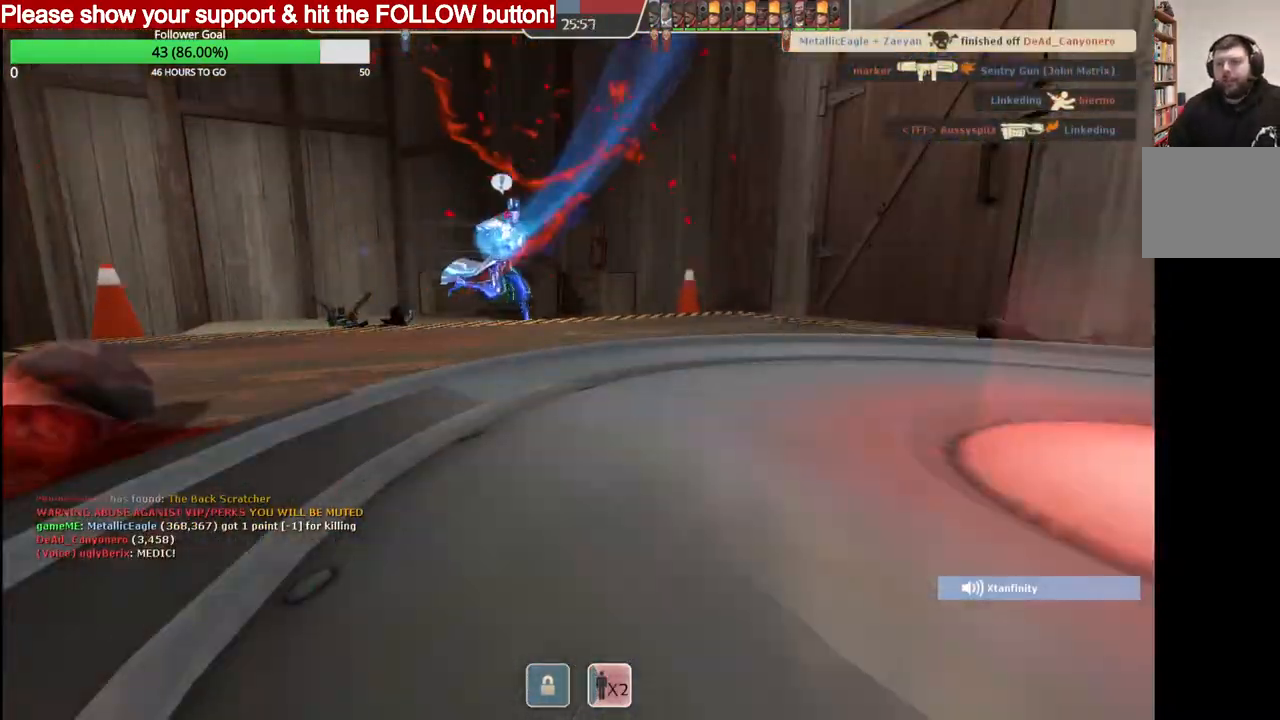
{"buttons": [], "left_stick": "center", "right_stick": "center", "events": []}
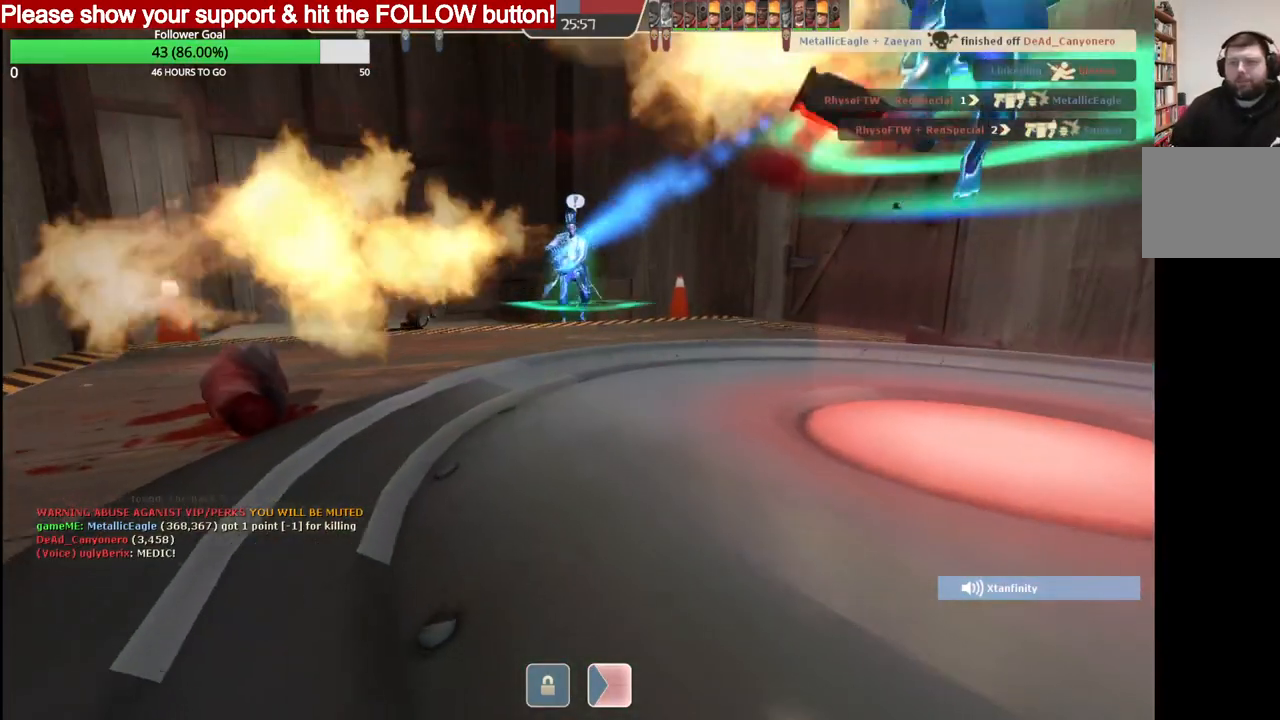
{"buttons": [], "left_stick": "center", "right_stick": "center", "events": []}
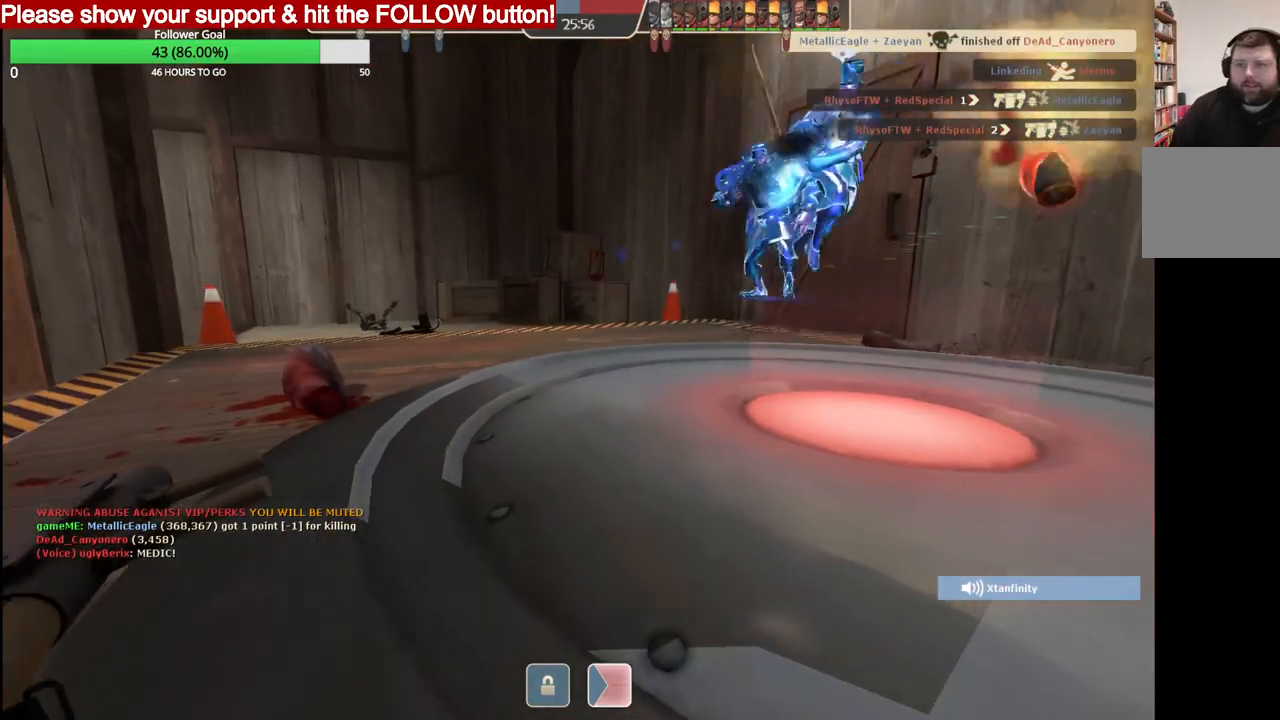
{"buttons": [], "left_stick": "center", "right_stick": "center", "events": []}
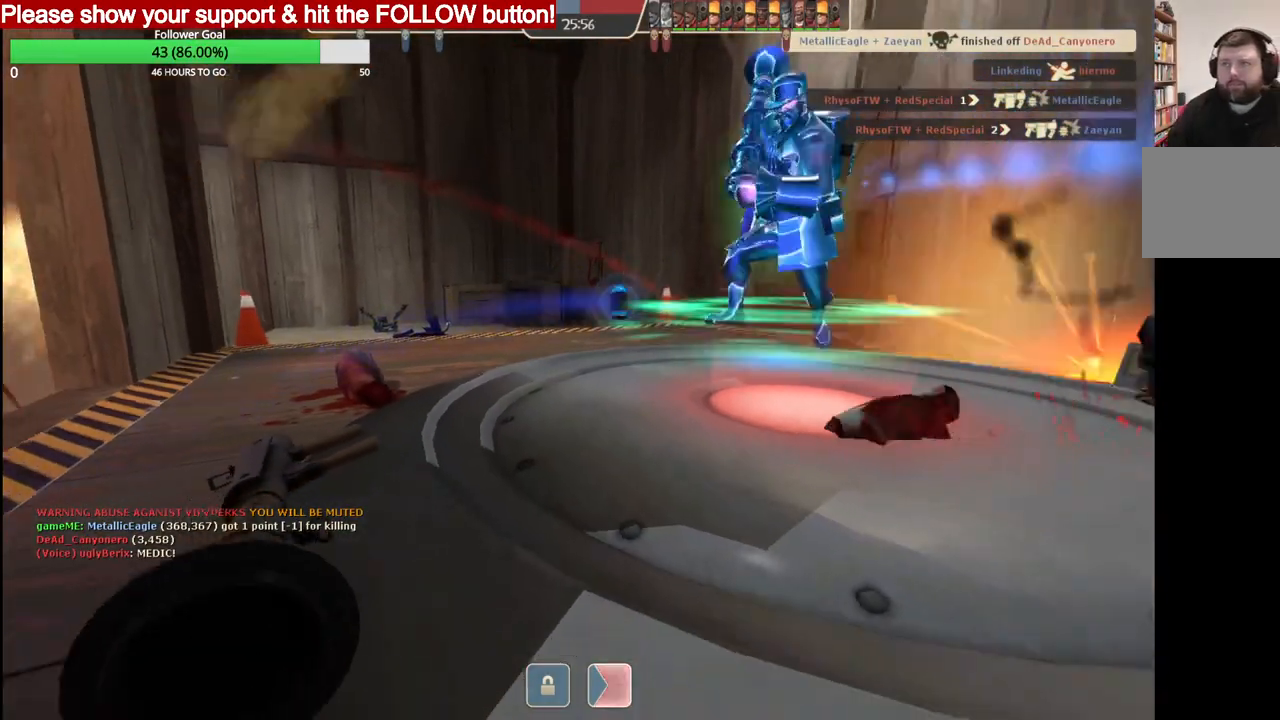
{"buttons": ["SQUARE"], "left_stick": "center", "right_stick": "center", "events": [[433, "SQUARE", "down"]]}
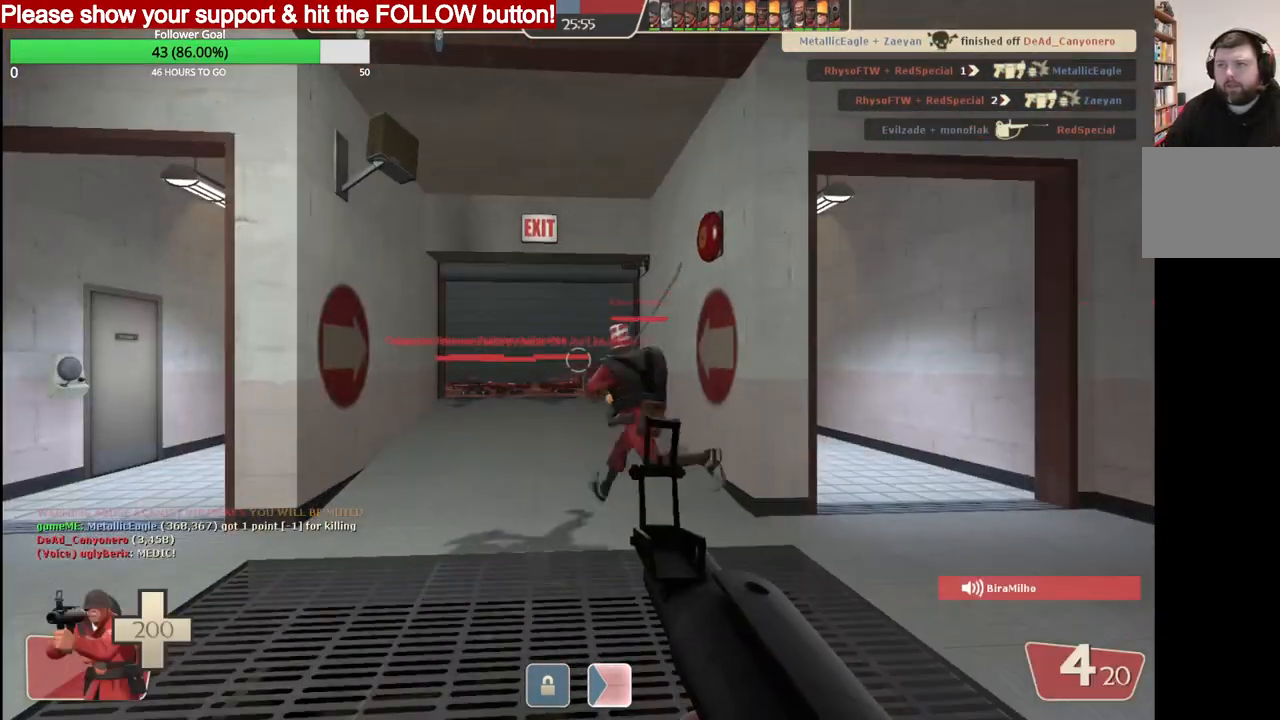
{"buttons": [], "left_stick": "up", "right_stick": "center", "events": [[67, "SQUARE", "up"], [117, "SQUARE", "down"], [217, "SQUARE", "up"], [267, "left_stick", "up"]]}
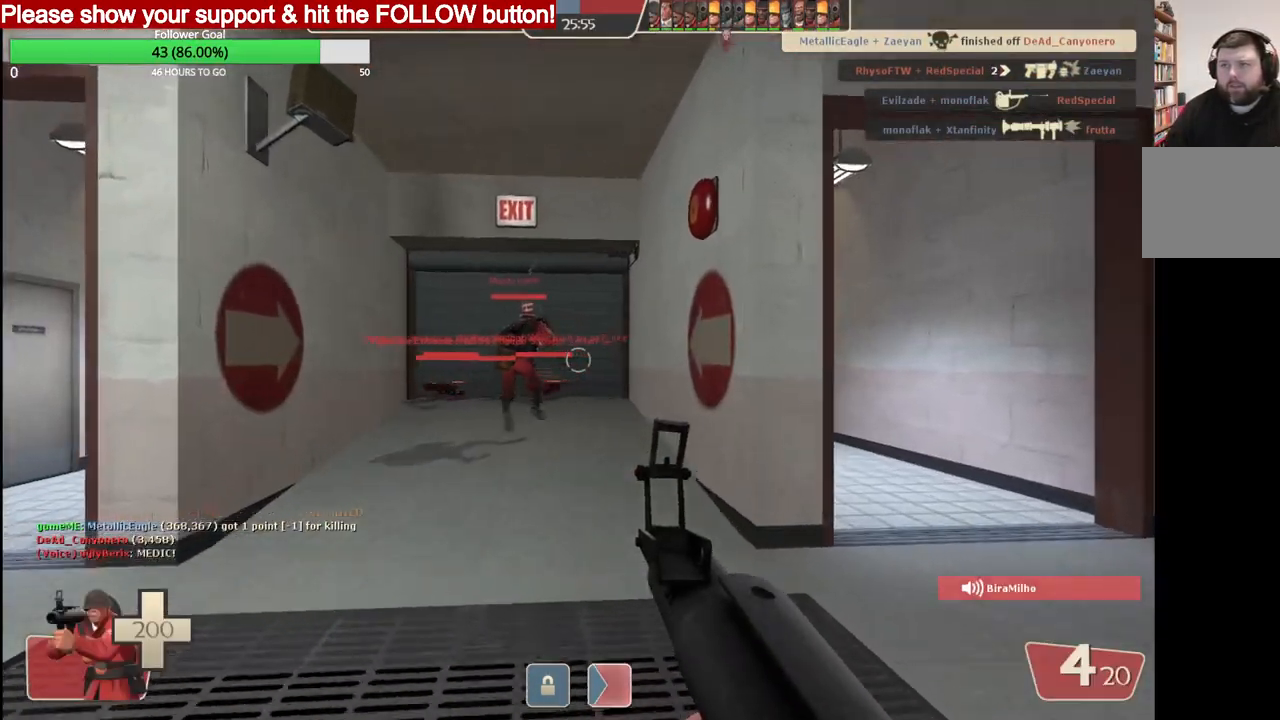
{"buttons": [], "left_stick": "up", "right_stick": "center", "events": [[83, "SQUARE", "down"], [133, "SQUARE", "up"], [233, "SQUARE", "down"], [317, "SQUARE", "up"]]}
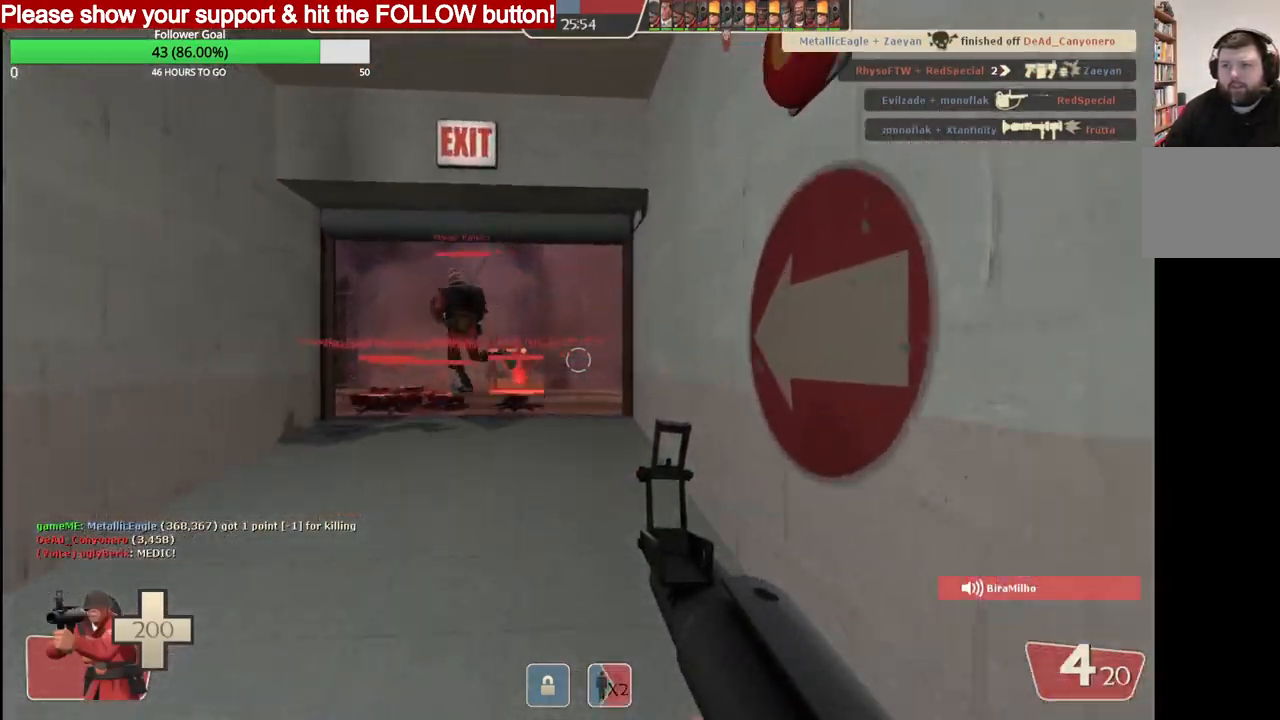
{"buttons": [], "left_stick": "up", "right_stick": "center", "events": []}
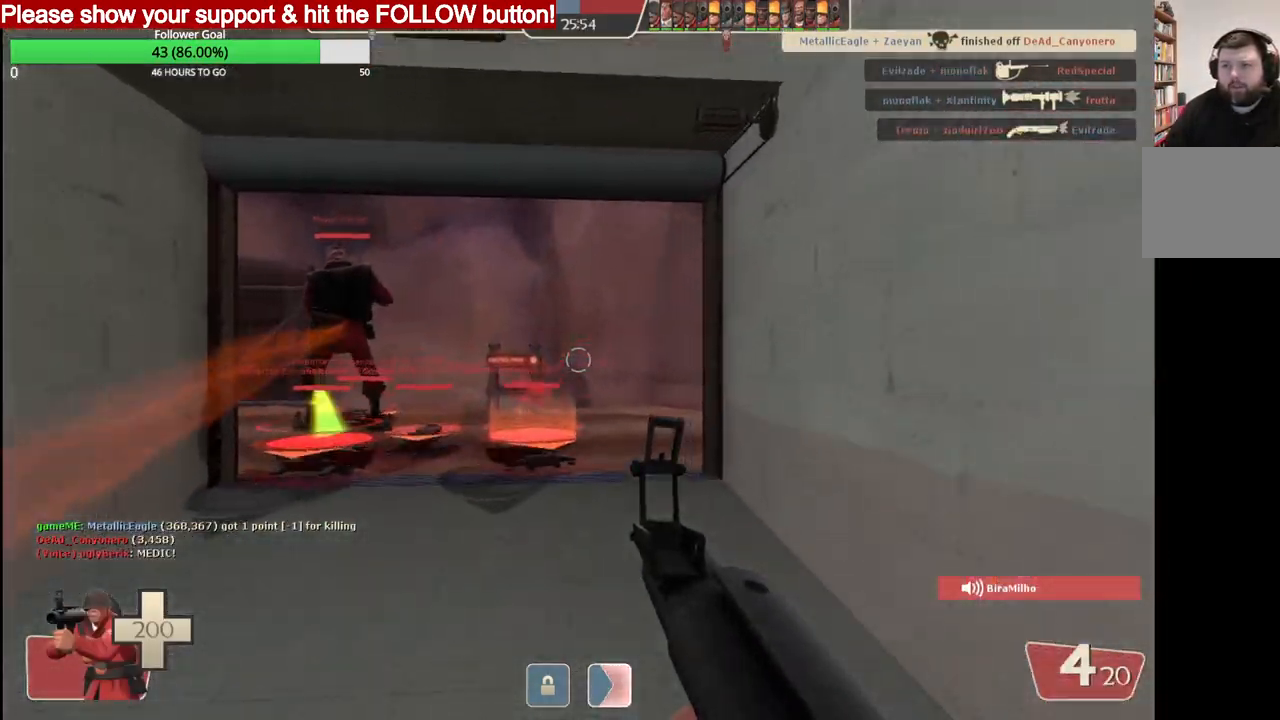
{"buttons": [], "left_stick": "up", "right_stick": "center", "events": []}
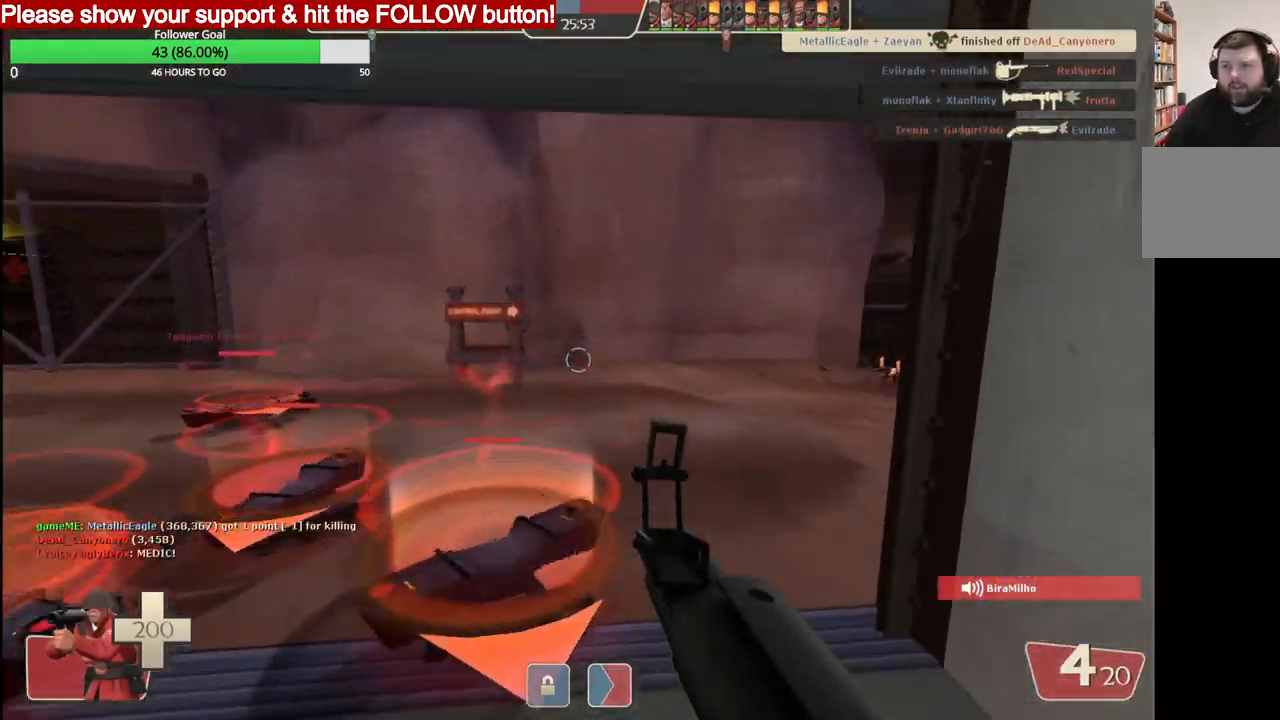
{"buttons": [], "left_stick": "center", "right_stick": "center", "events": [[283, "left_stick", "center"]]}
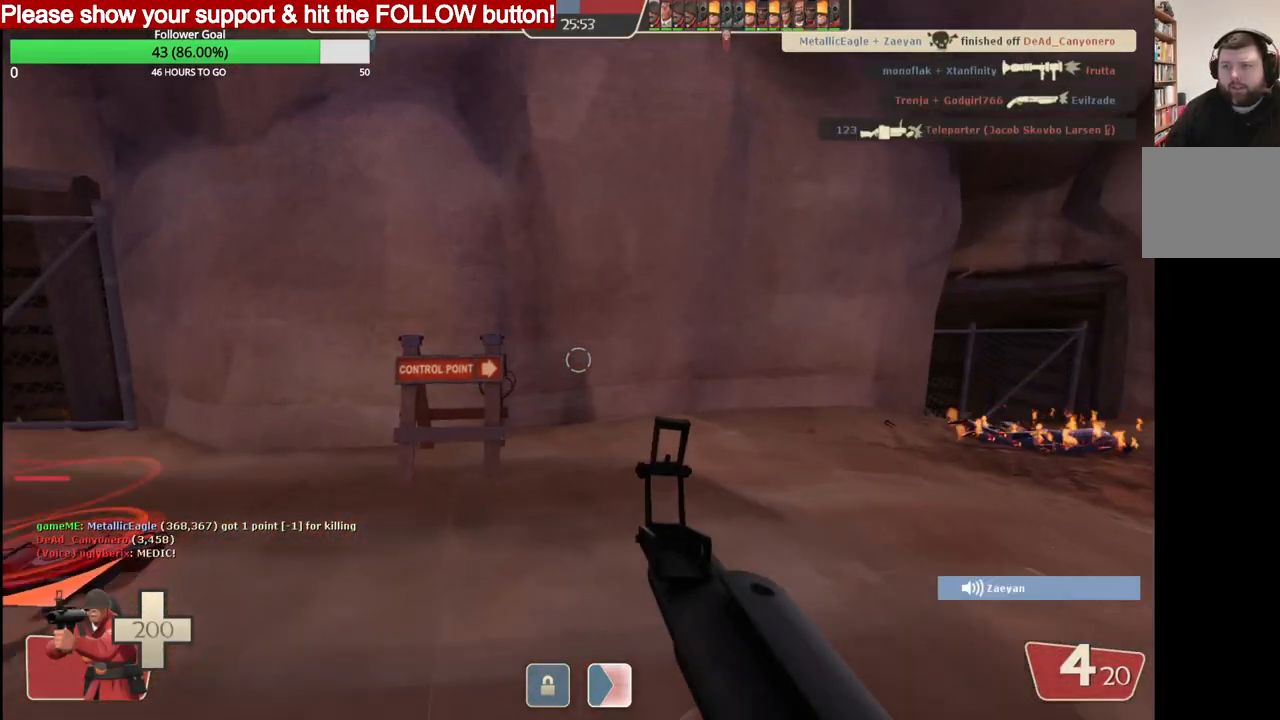
{"buttons": [], "left_stick": "center", "right_stick": "center", "events": []}
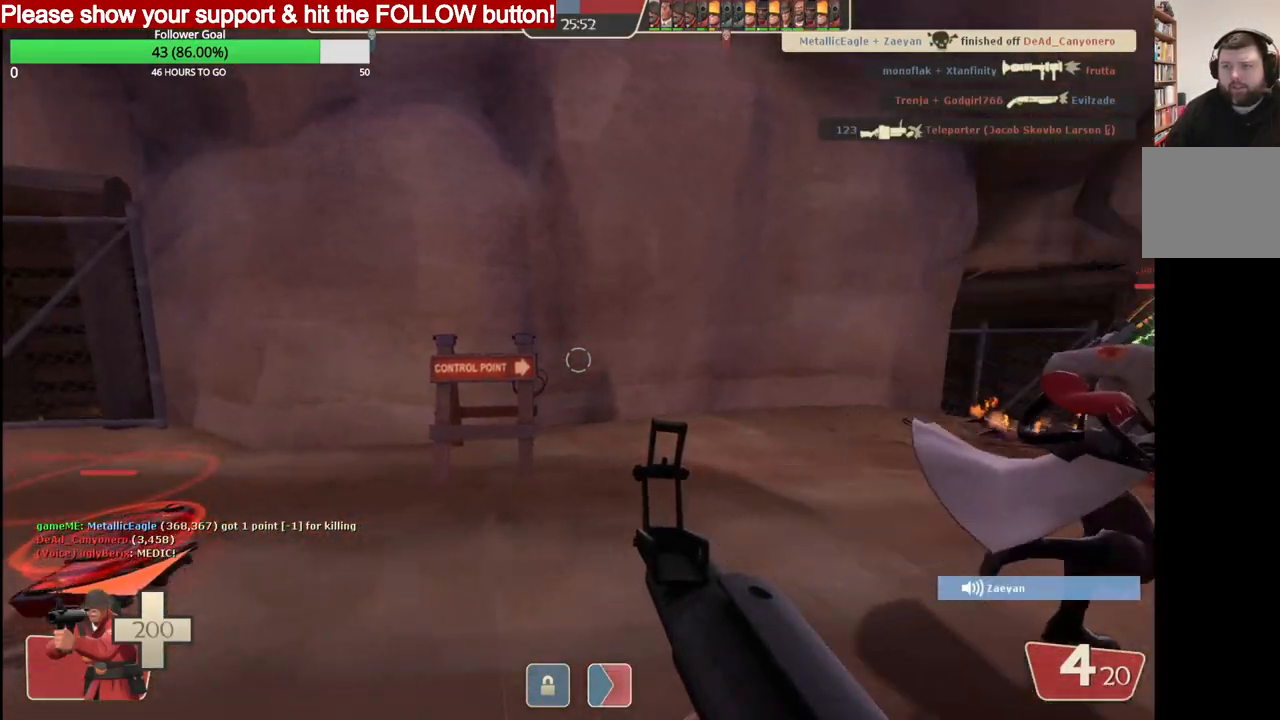
{"buttons": [], "left_stick": "center", "right_stick": "center", "events": []}
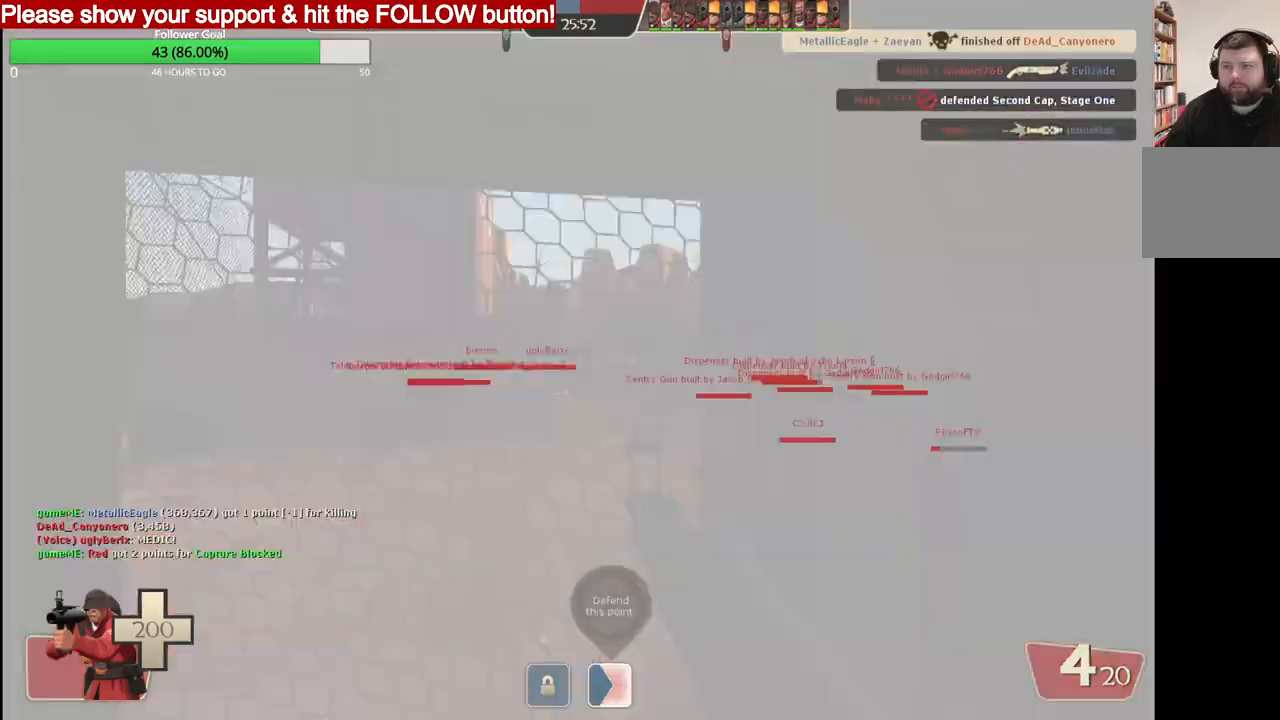
{"buttons": [], "left_stick": "right", "right_stick": "right", "events": [[350, "left_stick", "right"], [367, "right_stick", "right"]]}
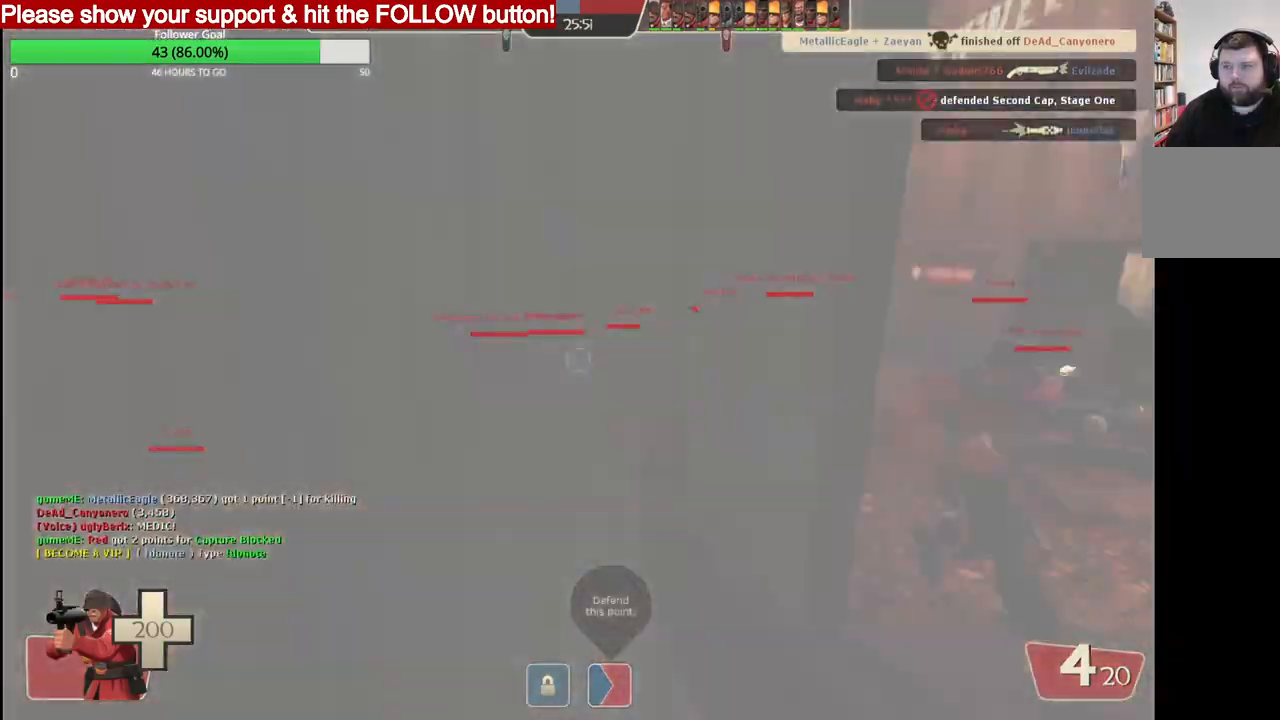
{"buttons": [], "left_stick": "down-left", "right_stick": "right", "events": [[50, "left_stick", "down-right"], [217, "left_stick", "down-left"]]}
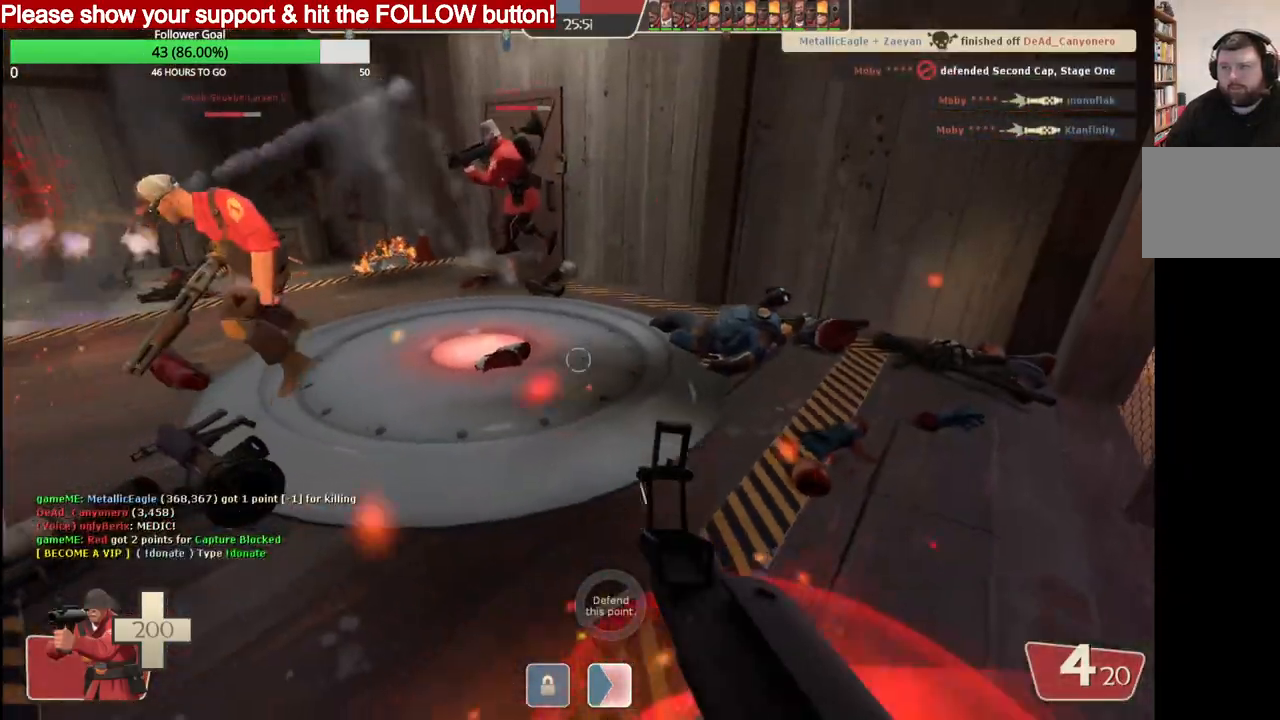
{"buttons": [], "left_stick": "down", "right_stick": "right", "events": [[183, "R2", "down"], [200, "left_stick", "up"], [333, "R2", "up"], [400, "left_stick", "down"]]}
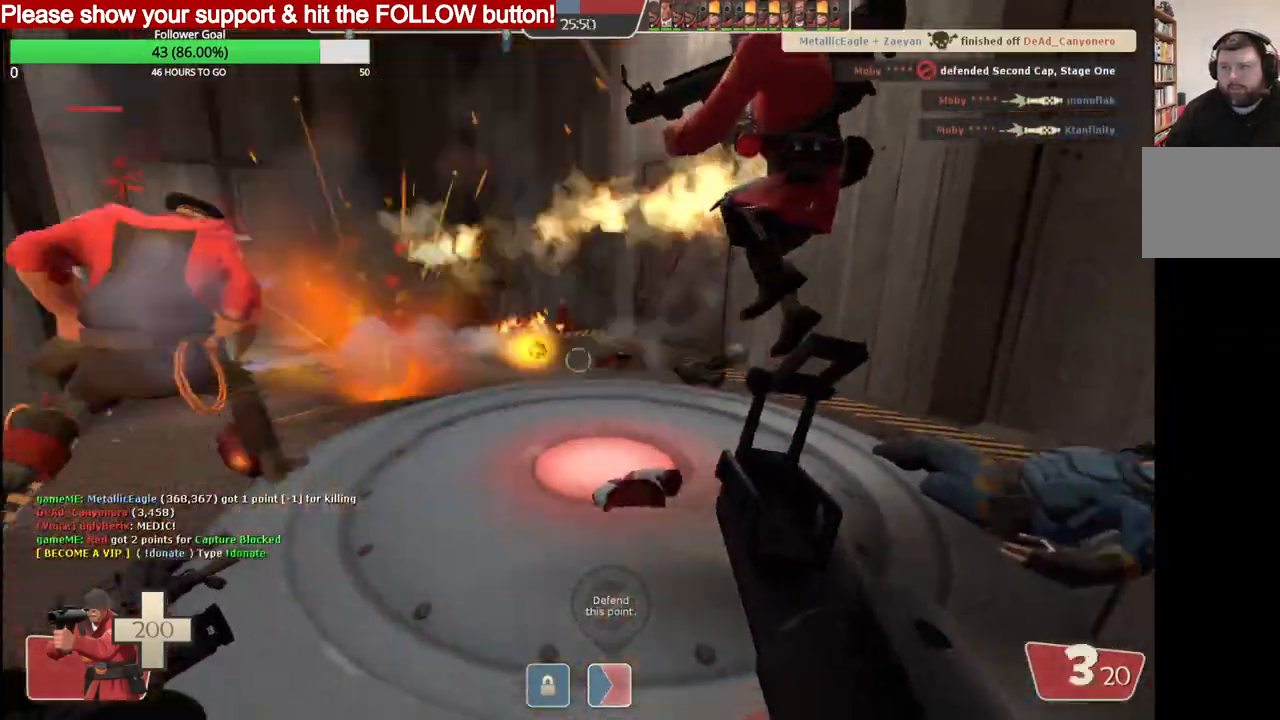
{"buttons": ["R2"], "left_stick": "down-left", "right_stick": "center", "events": [[67, "left_stick", "center"], [167, "left_stick", "up-left"], [433, "left_stick", "down-left"], [467, "right_stick", "center"], [483, "R2", "down"]]}
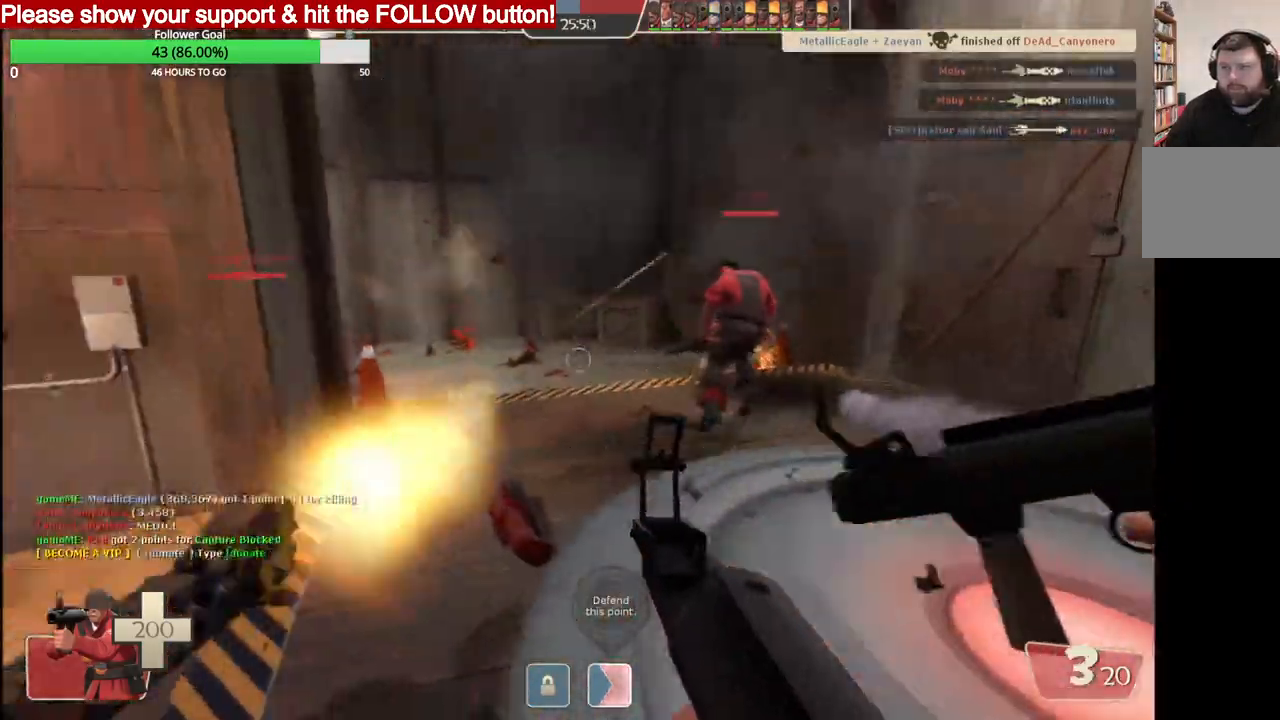
{"buttons": [], "left_stick": "down-right", "right_stick": "left", "events": [[33, "right_stick", "left"], [150, "left_stick", "down-right"], [167, "R2", "up"], [417, "SQUARE", "down"], [500, "SQUARE", "up"]]}
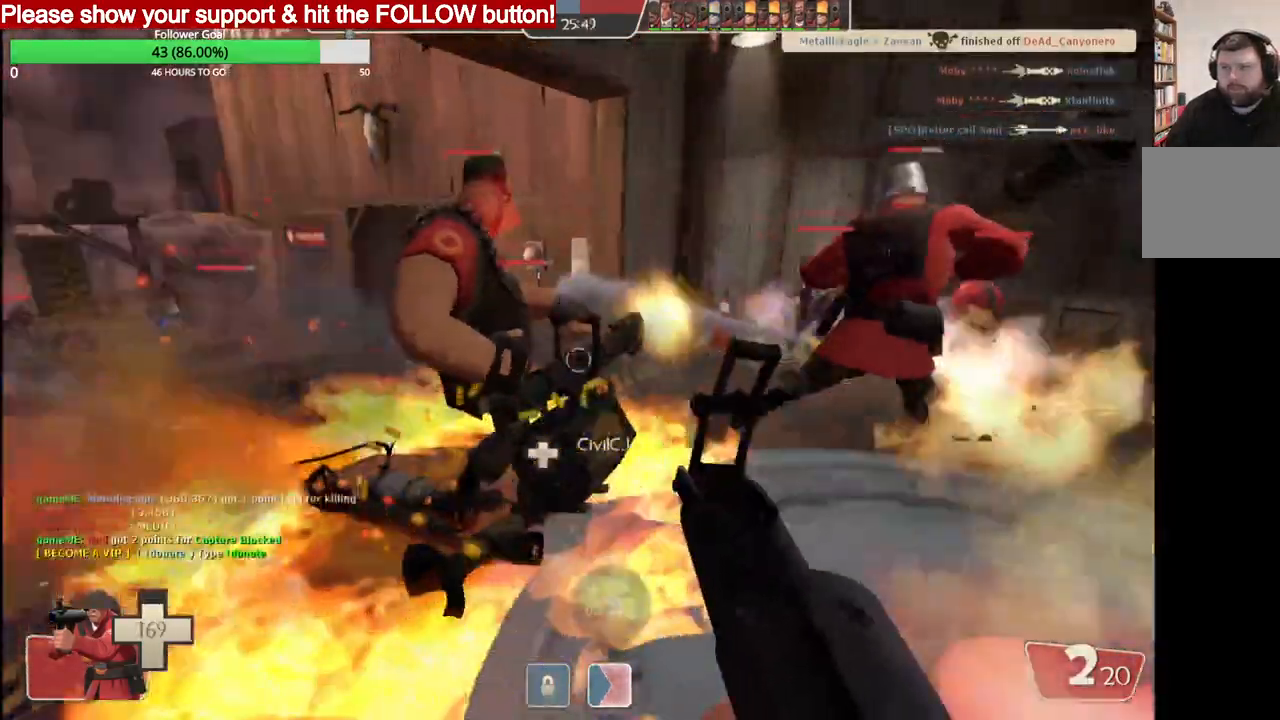
{"buttons": [], "left_stick": "right", "right_stick": "left", "events": [[67, "SQUARE", "down"], [150, "SQUARE", "up"], [233, "SQUARE", "down"], [300, "SQUARE", "up"], [300, "left_stick", "right"], [350, "SQUARE", "down"], [483, "SQUARE", "up"]]}
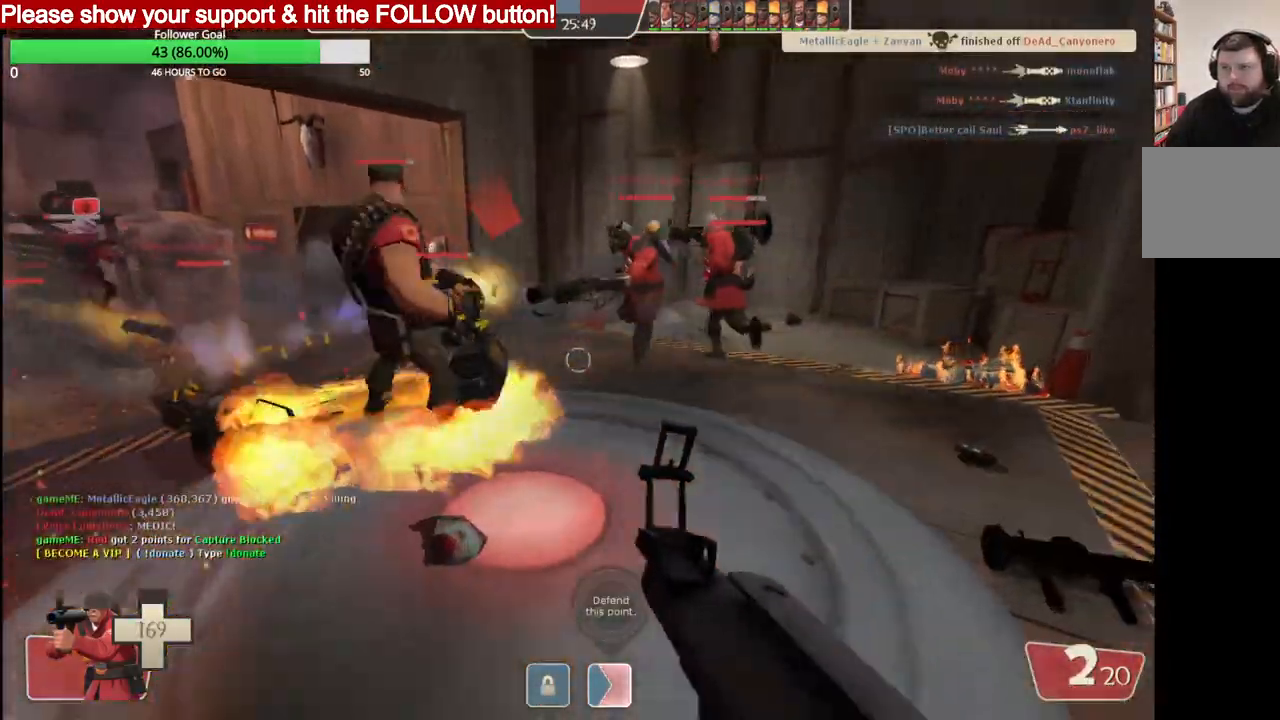
{"buttons": [], "left_stick": "up-right", "right_stick": "left", "events": [[150, "left_stick", "up-right"]]}
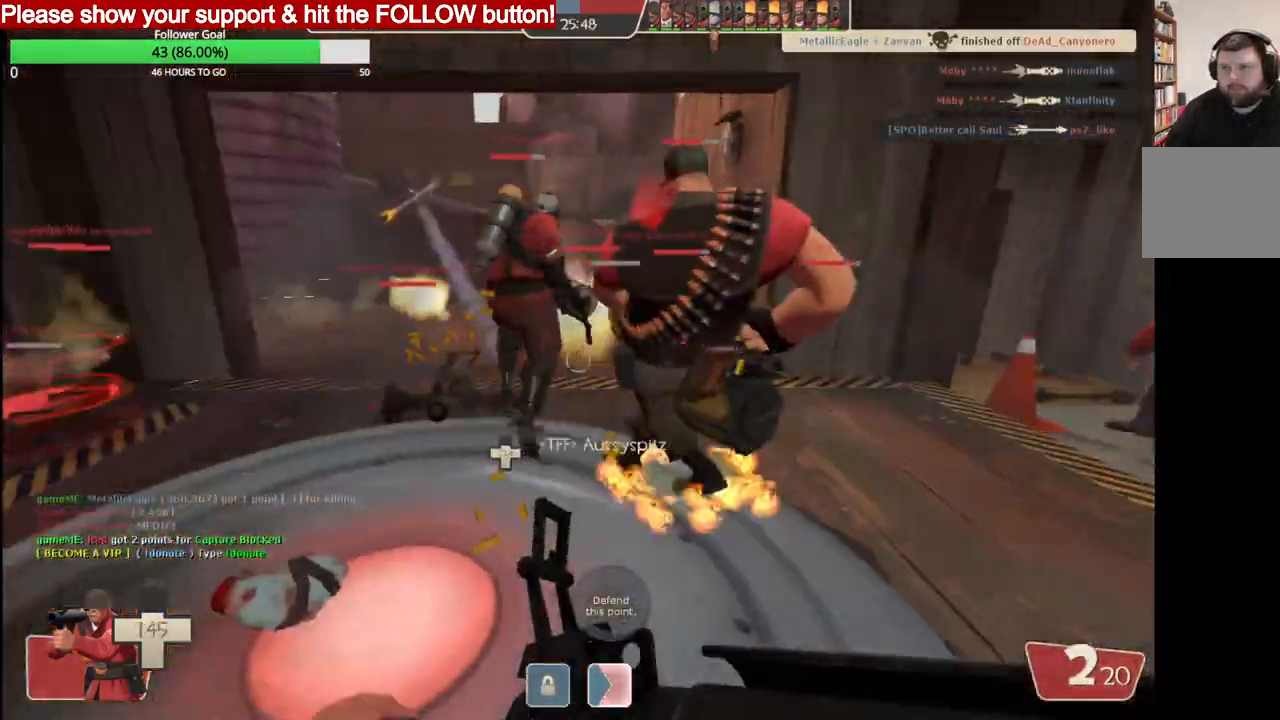
{"buttons": [], "left_stick": "up-right", "right_stick": "center", "events": [[33, "right_stick", "center"]]}
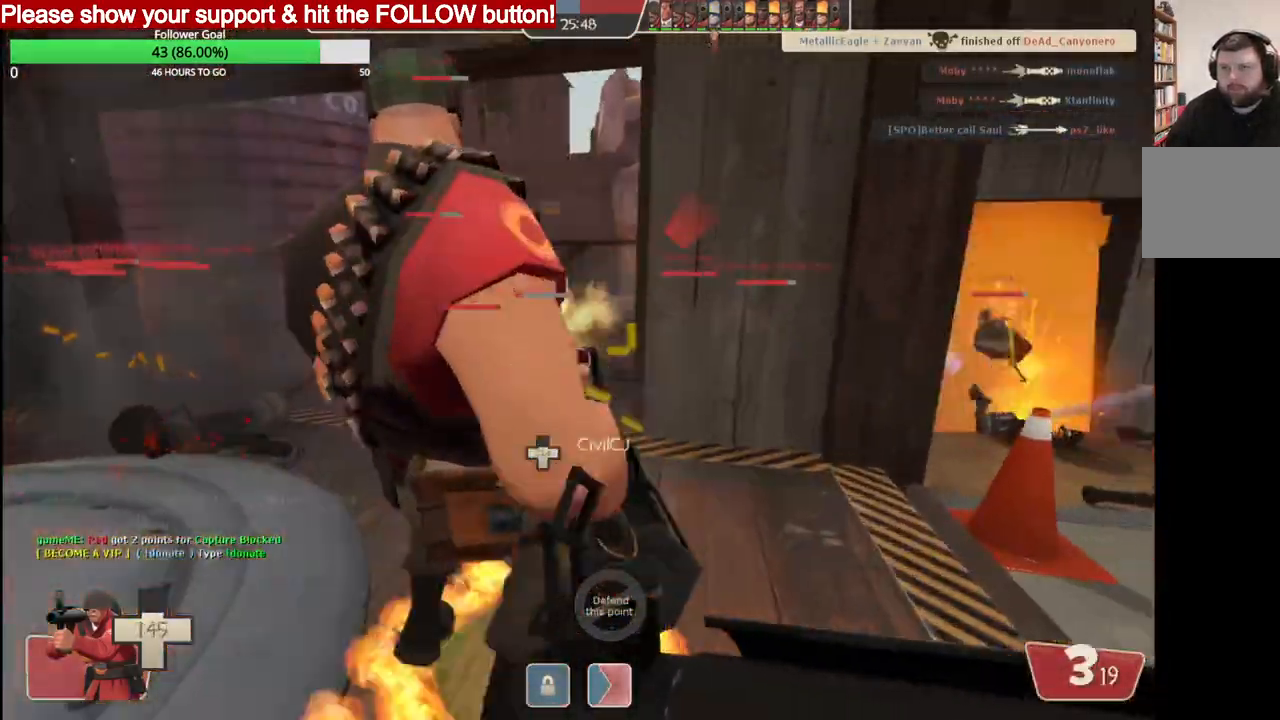
{"buttons": [], "left_stick": "up-right", "right_stick": "center", "events": [[133, "SQUARE", "down"], [183, "SQUARE", "up"], [250, "SQUARE", "down"], [333, "SQUARE", "up"]]}
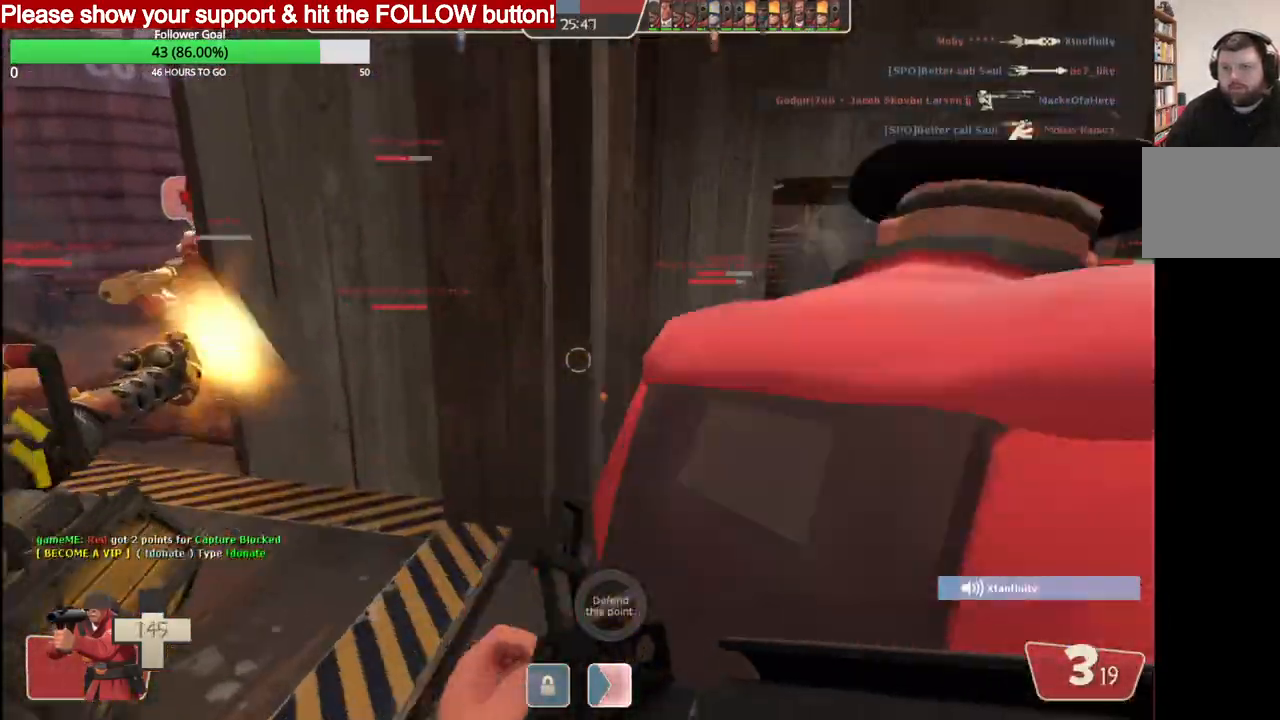
{"buttons": [], "left_stick": "center", "right_stick": "right", "events": [[183, "R2", "down"], [200, "right_stick", "right"], [333, "left_stick", "center"], [350, "R2", "up"]]}
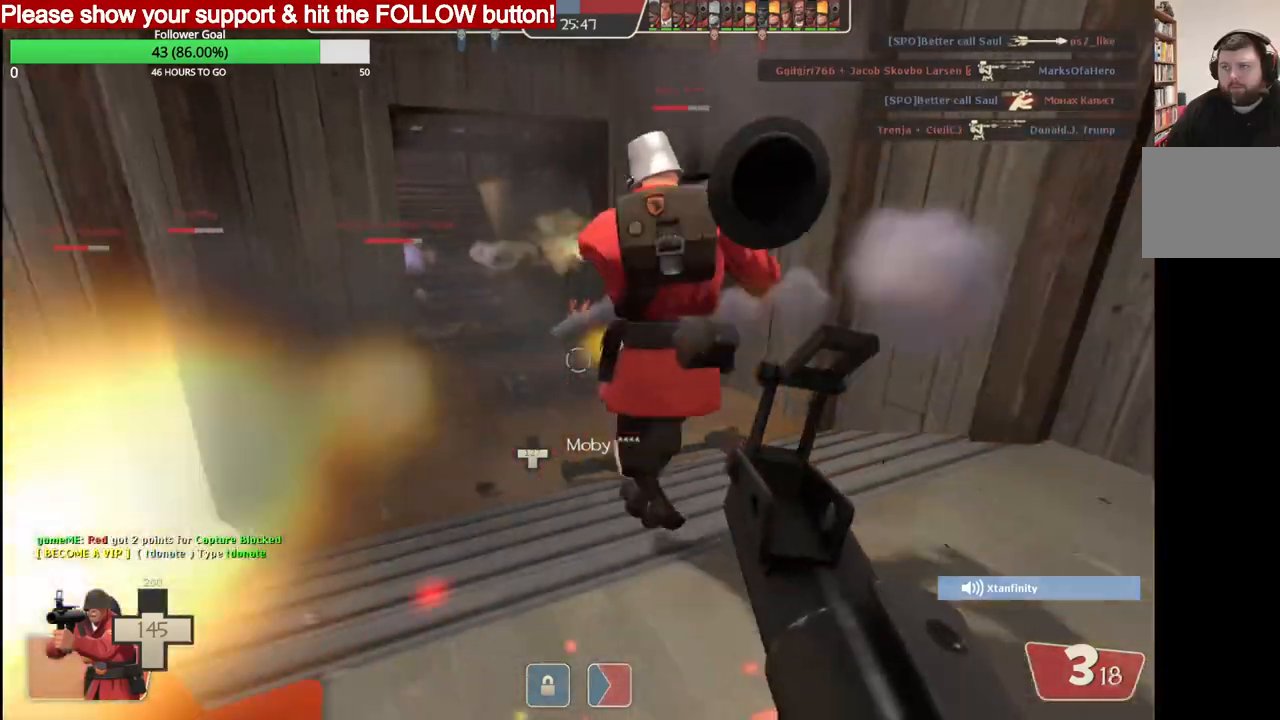
{"buttons": [], "left_stick": "down-left", "right_stick": "right"}
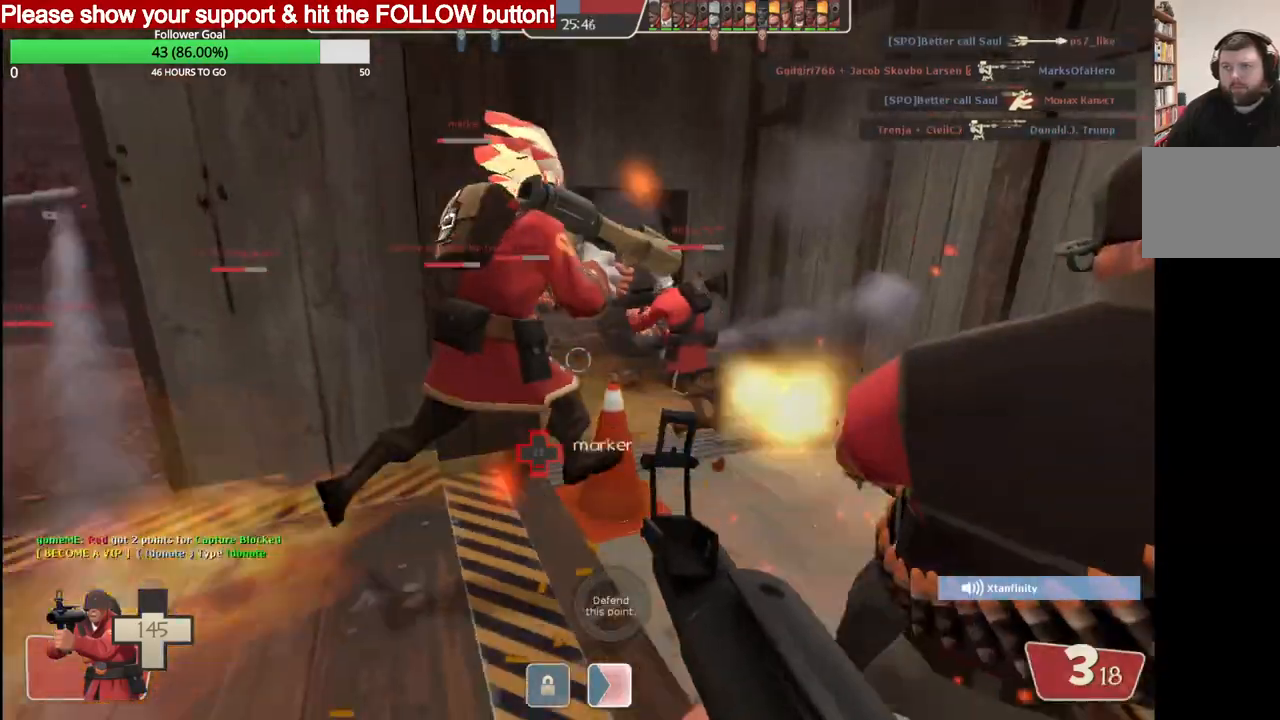
{"buttons": [], "left_stick": "left", "right_stick": "center", "events": [[67, "SQUARE", "down"], [117, "SQUARE", "up"], [167, "left_stick", "left"], [217, "SQUARE", "down"], [267, "SQUARE", "up"], [267, "right_stick", "center"], [350, "SQUARE", "down"], [417, "SQUARE", "up"]]}
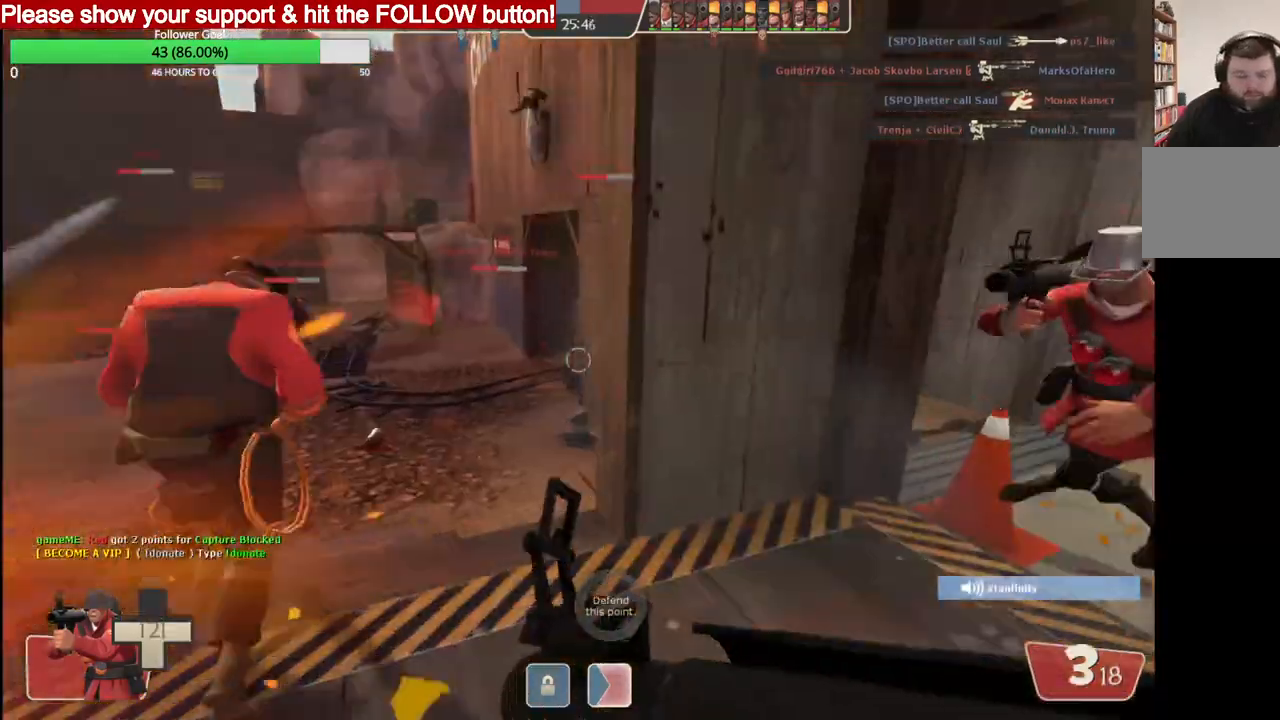
{"buttons": [], "left_stick": "up-left", "right_stick": "center", "events": [[33, "left_stick", "up-left"]]}
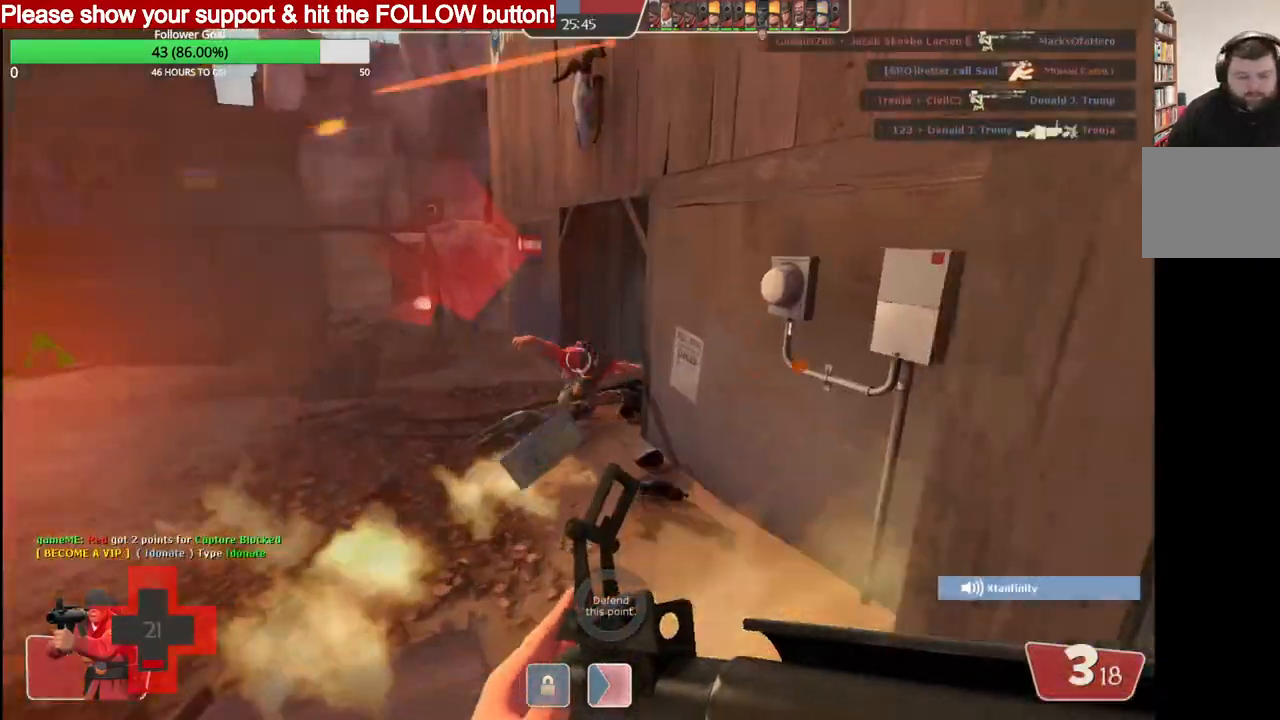
{"buttons": [], "left_stick": "up", "right_stick": "center", "events": [[467, "left_stick", "up"]]}
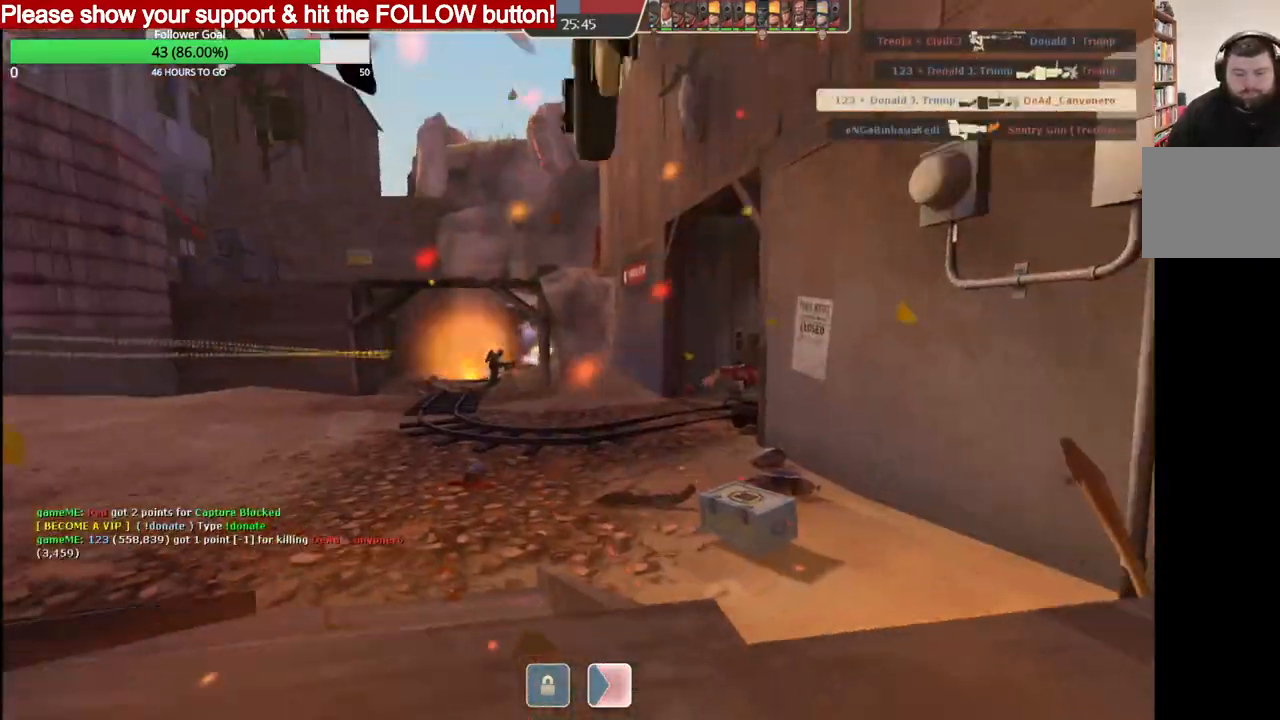
{"buttons": [], "left_stick": "up", "right_stick": "center", "events": [[117, "SQUARE", "down"], [183, "SQUARE", "up"], [250, "SQUARE", "down"], [350, "SQUARE", "up"]]}
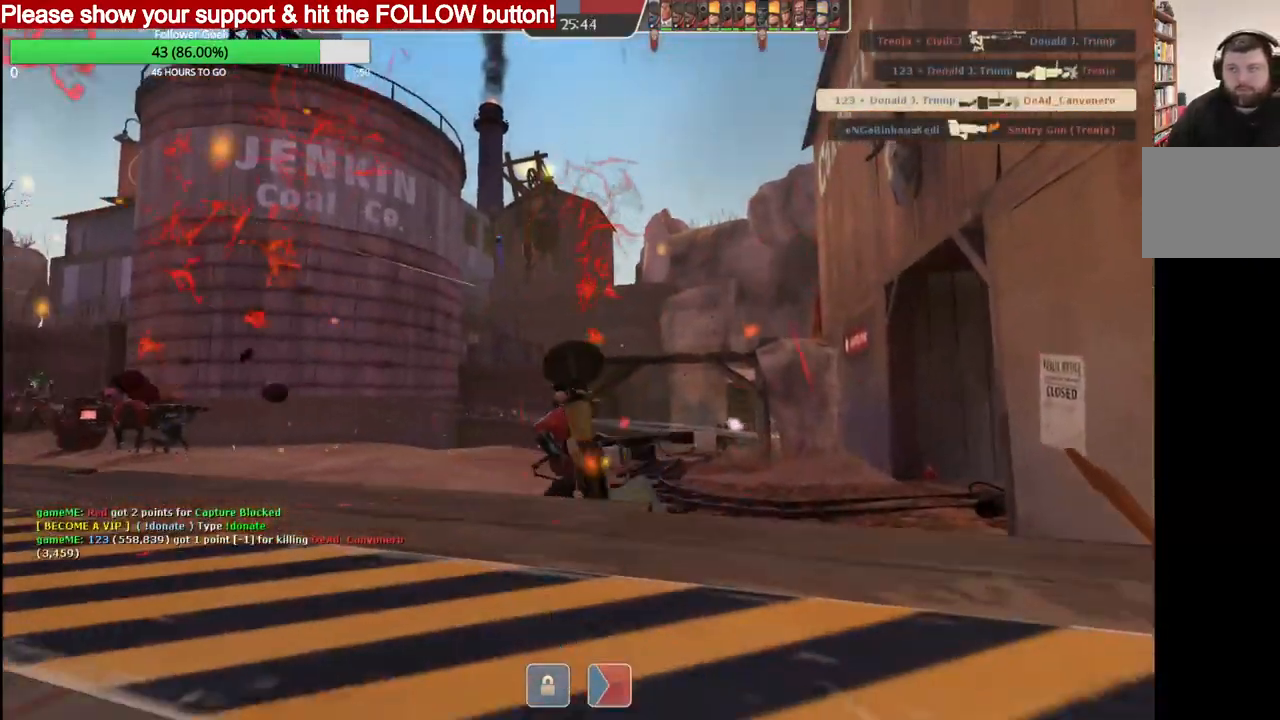
{"buttons": [], "left_stick": "up", "right_stick": "center", "events": []}